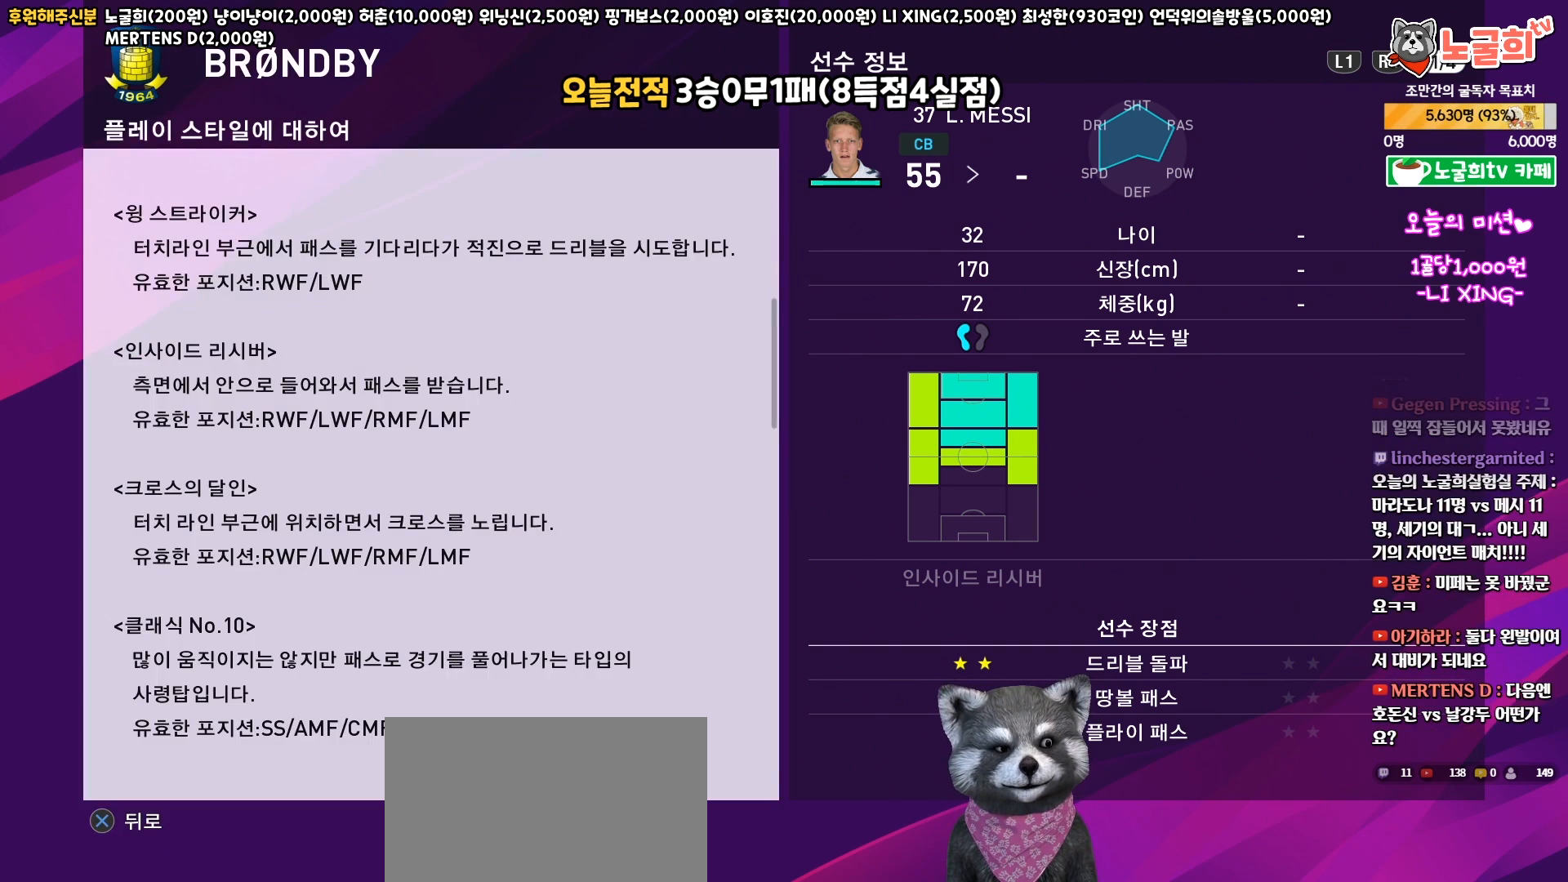
Gameplay with a controller (PlayStation layout); each line is a JSON object with the inputs held at the frame after it. "events" lists button and stick changes between this image and that frame as [ms after this image, input, new state], when the widget could be followed in between. Not read: left_stick right_stick.
{"buttons": [], "events": [[117, "DPAD_DOWN", "down"], [233, "DPAD_DOWN", "up"], [350, "DPAD_DOWN", "down"], [467, "DPAD_DOWN", "up"]]}
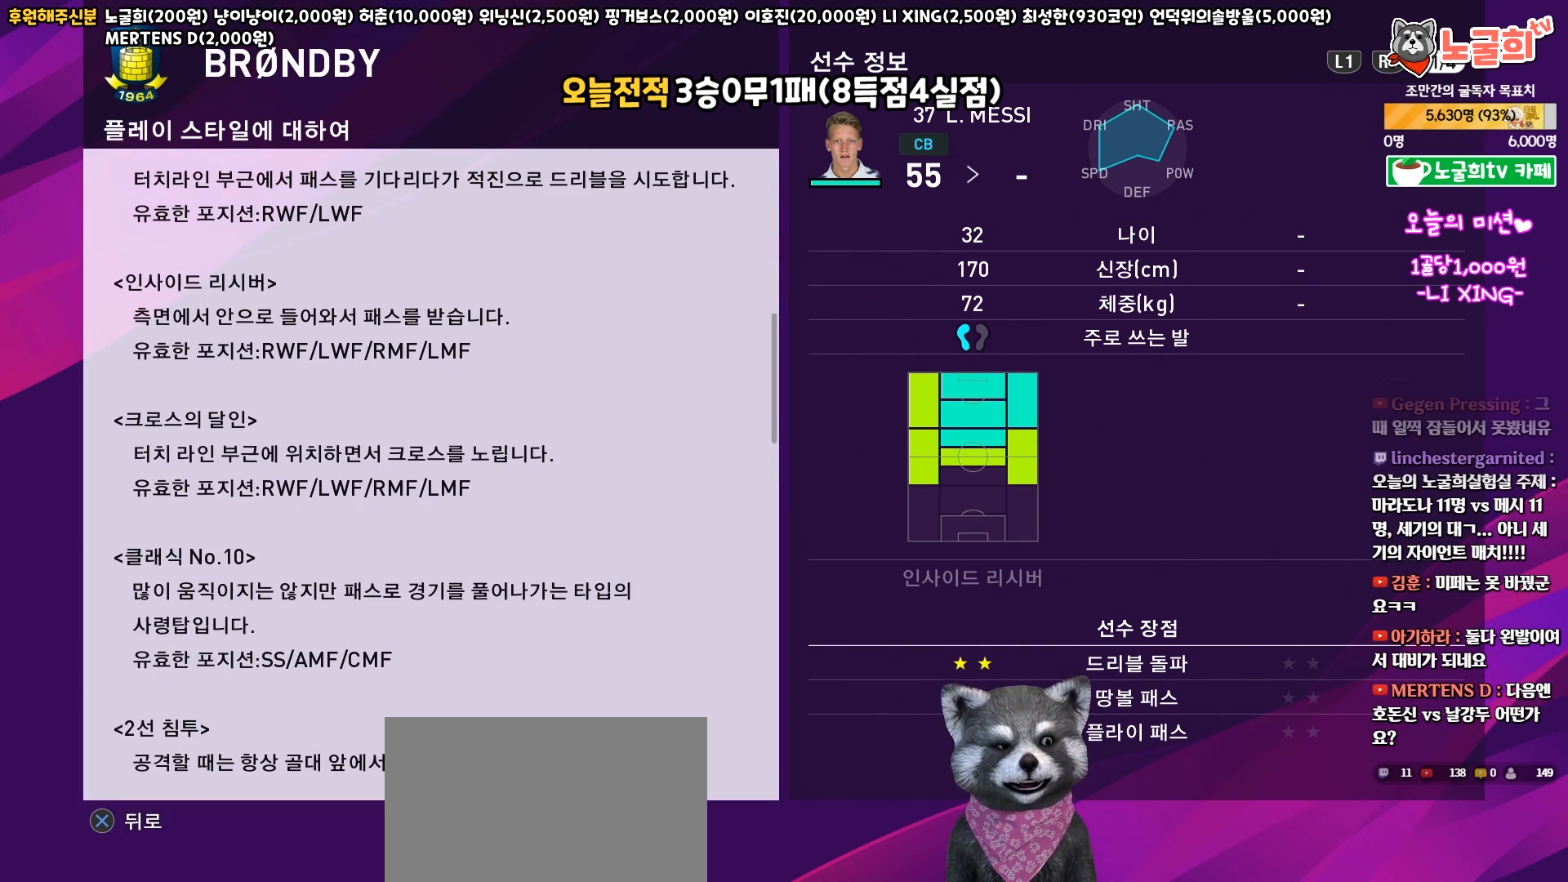
{"buttons": [], "events": [[100, "DPAD_DOWN", "down"], [217, "DPAD_DOWN", "up"], [350, "DPAD_DOWN", "down"], [467, "DPAD_DOWN", "up"]]}
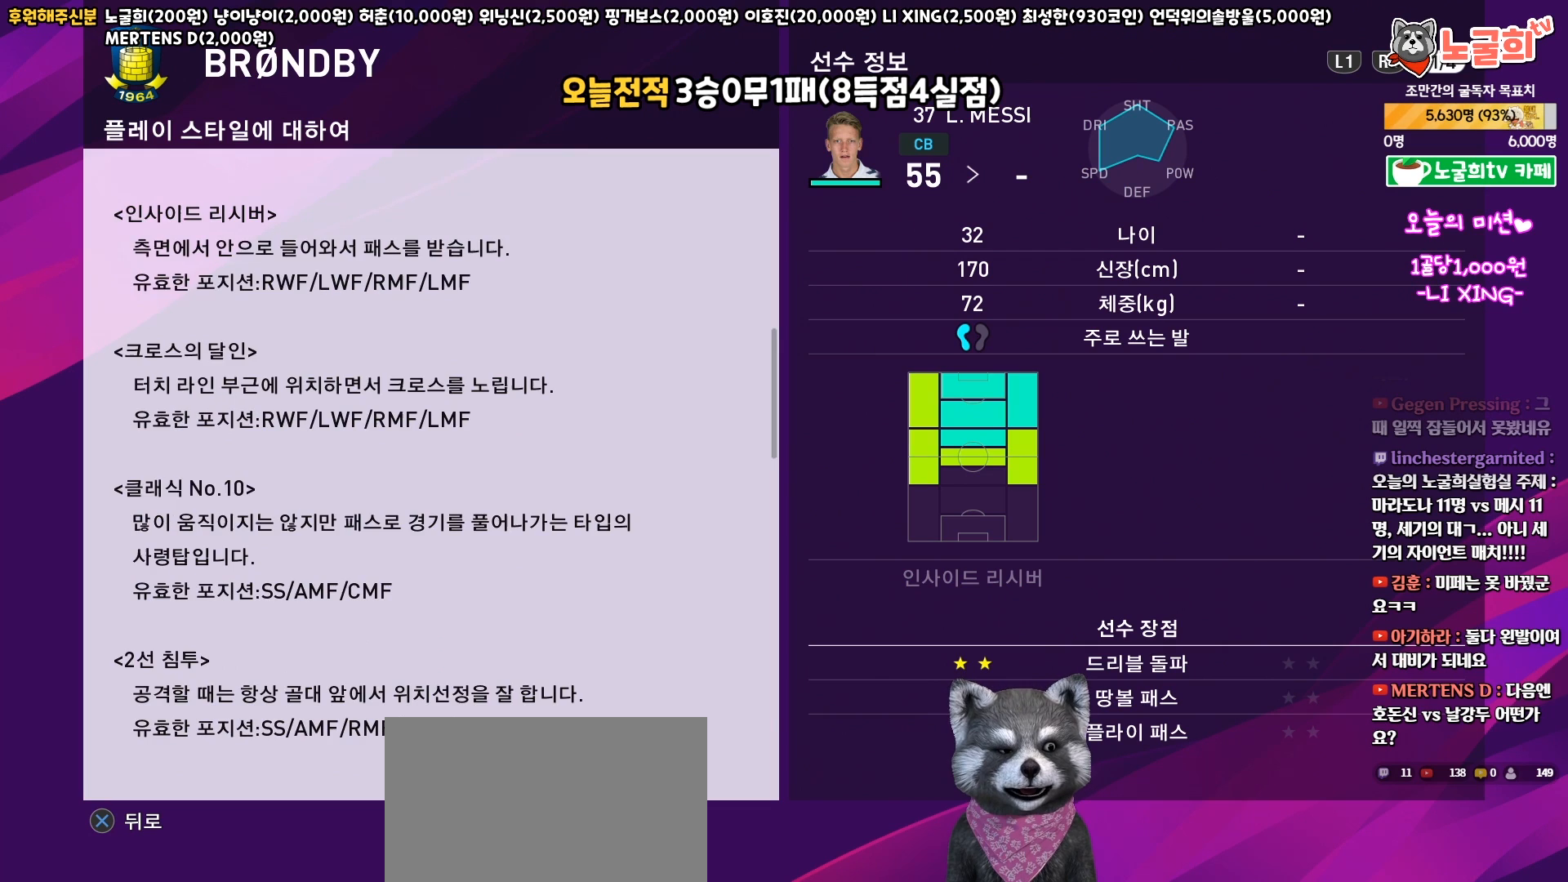
{"buttons": [], "events": []}
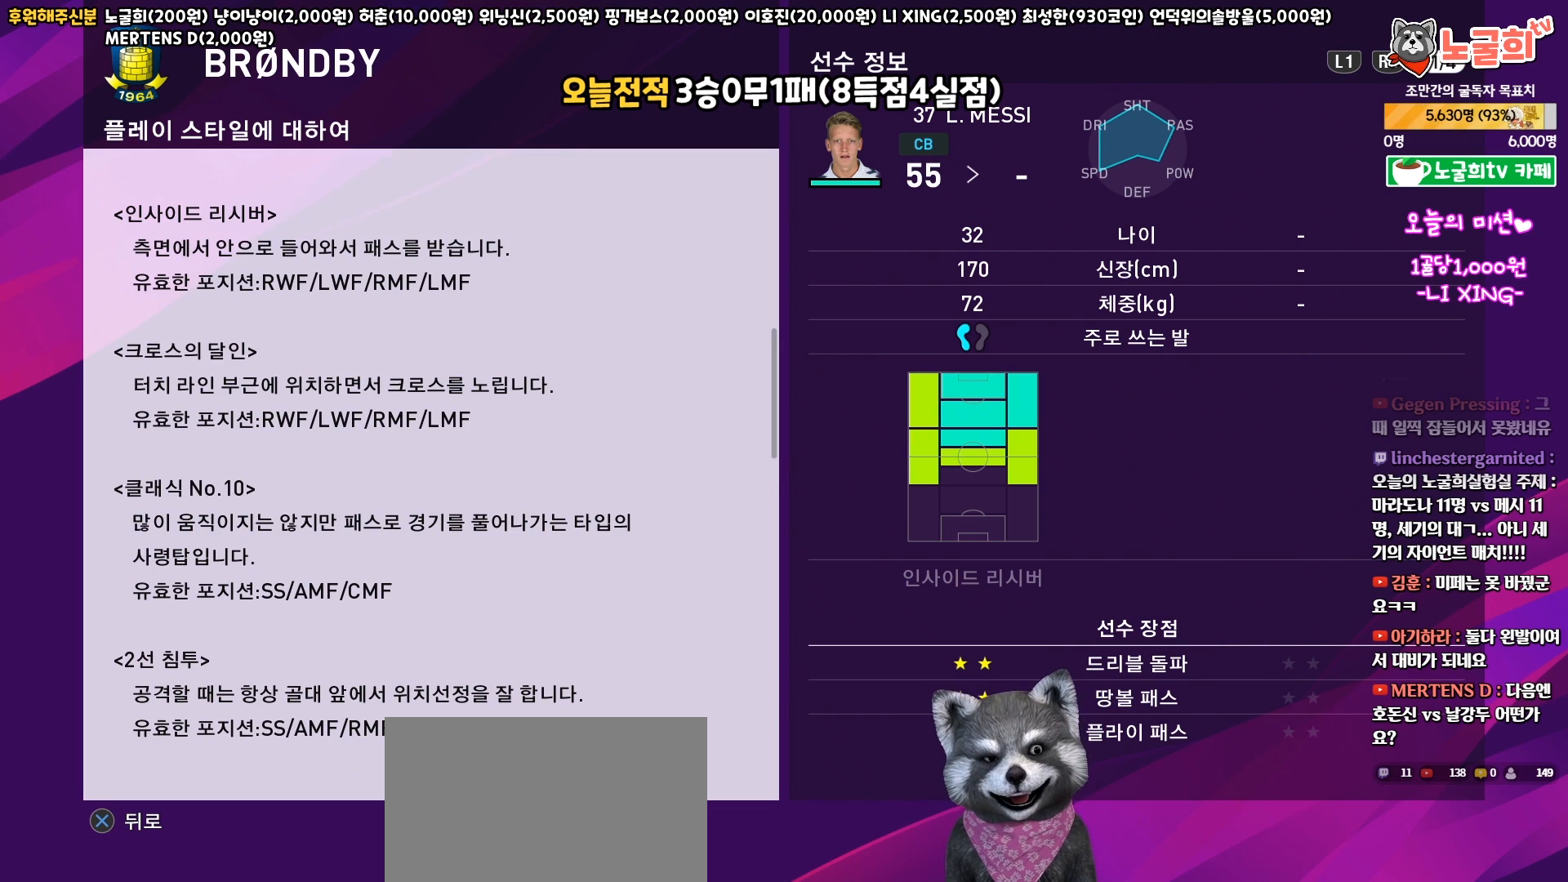
{"buttons": [], "events": []}
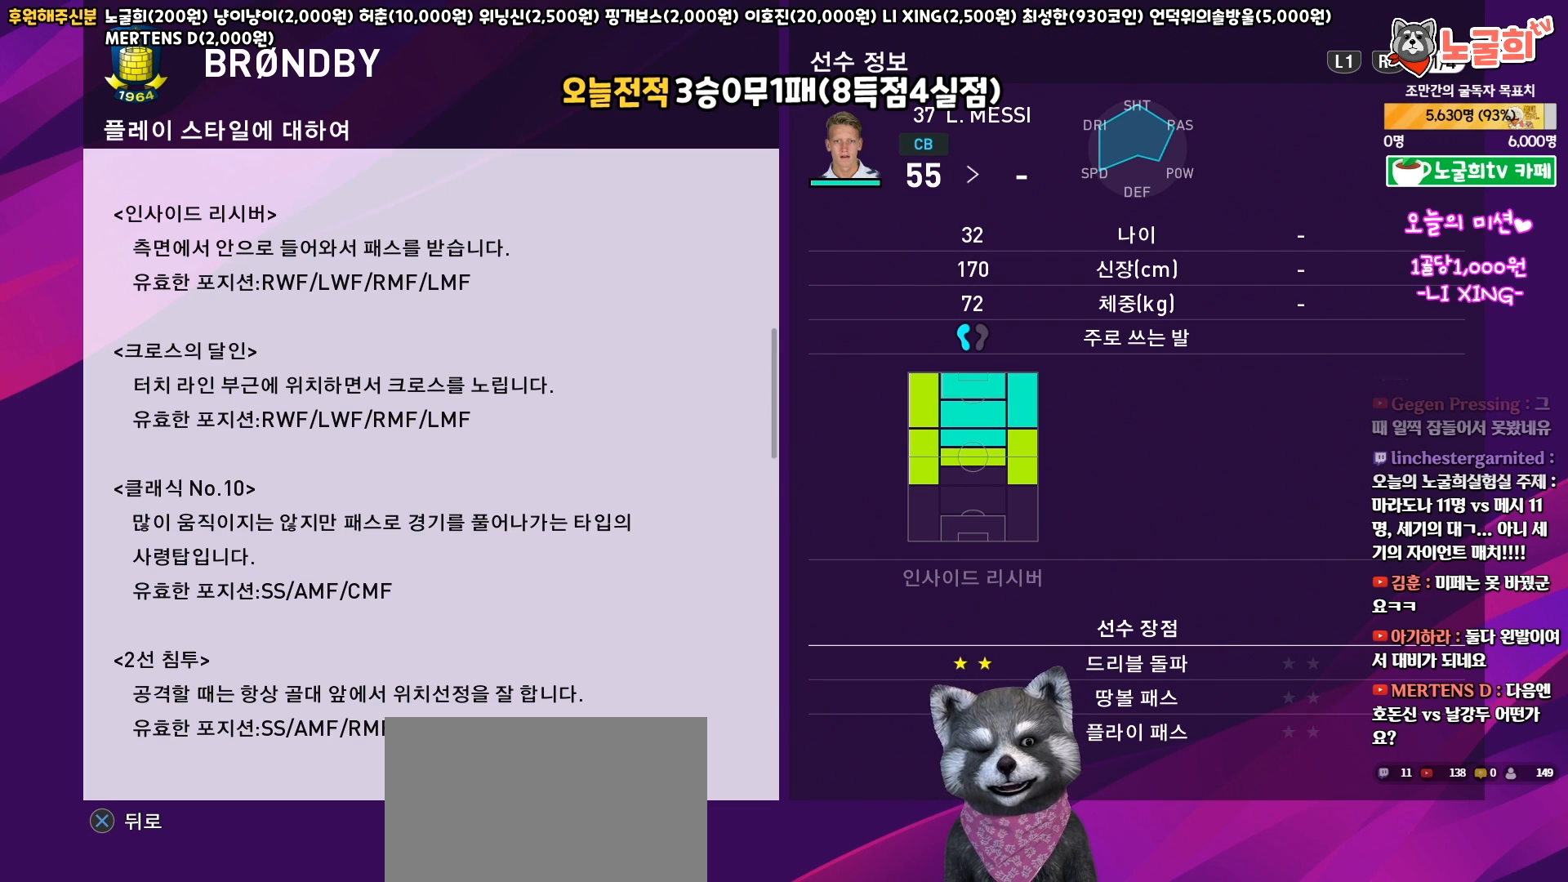
{"buttons": ["DPAD_DOWN"], "events": [[150, "DPAD_DOWN", "down"]]}
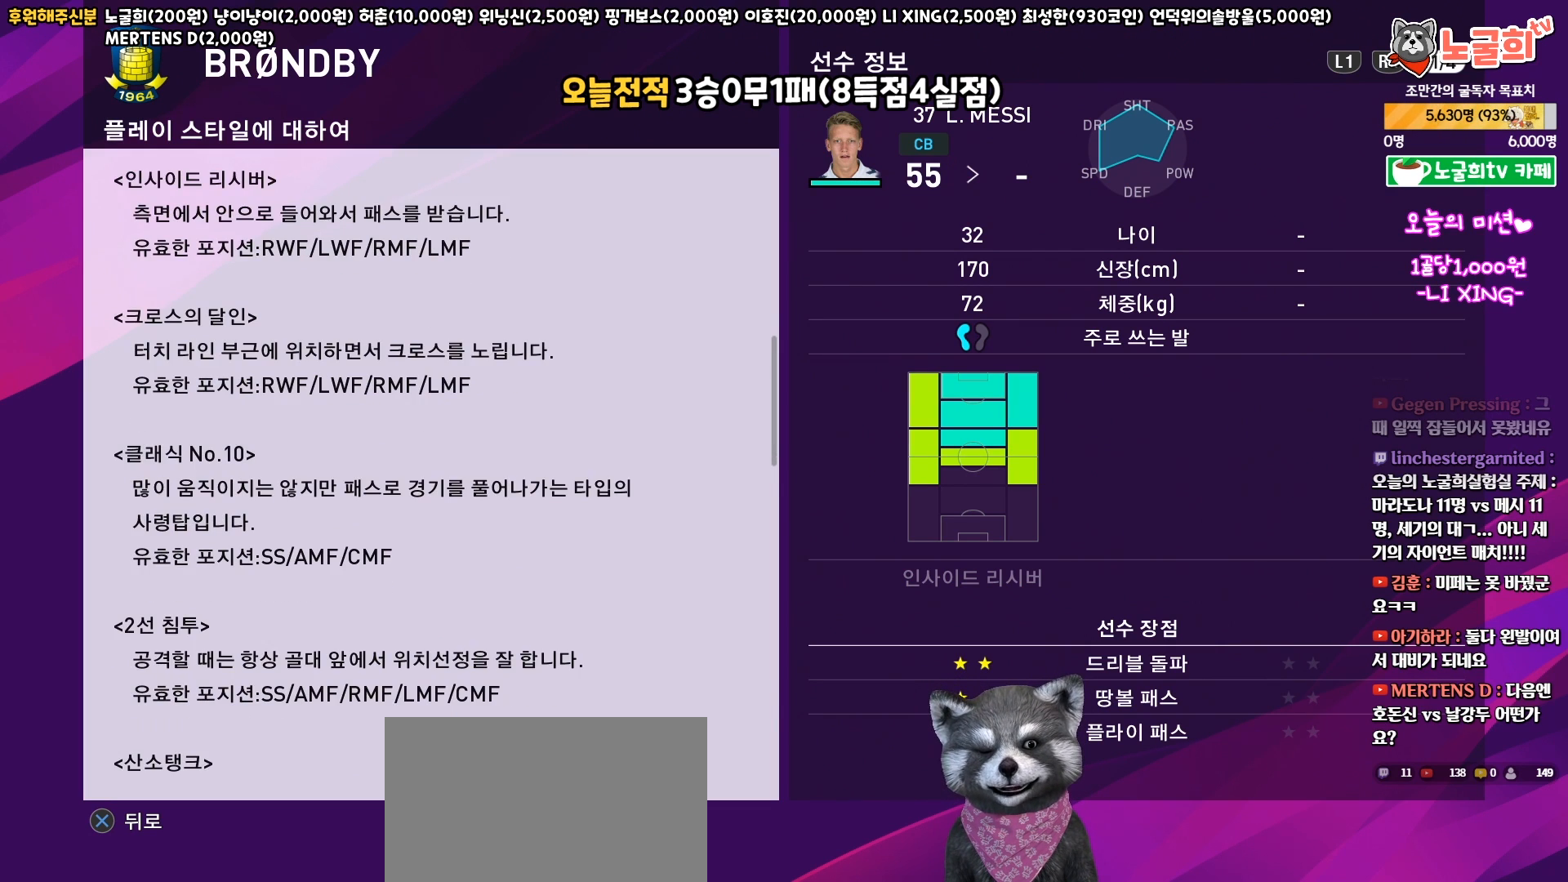
{"buttons": [], "events": [[117, "DPAD_DOWN", "up"]]}